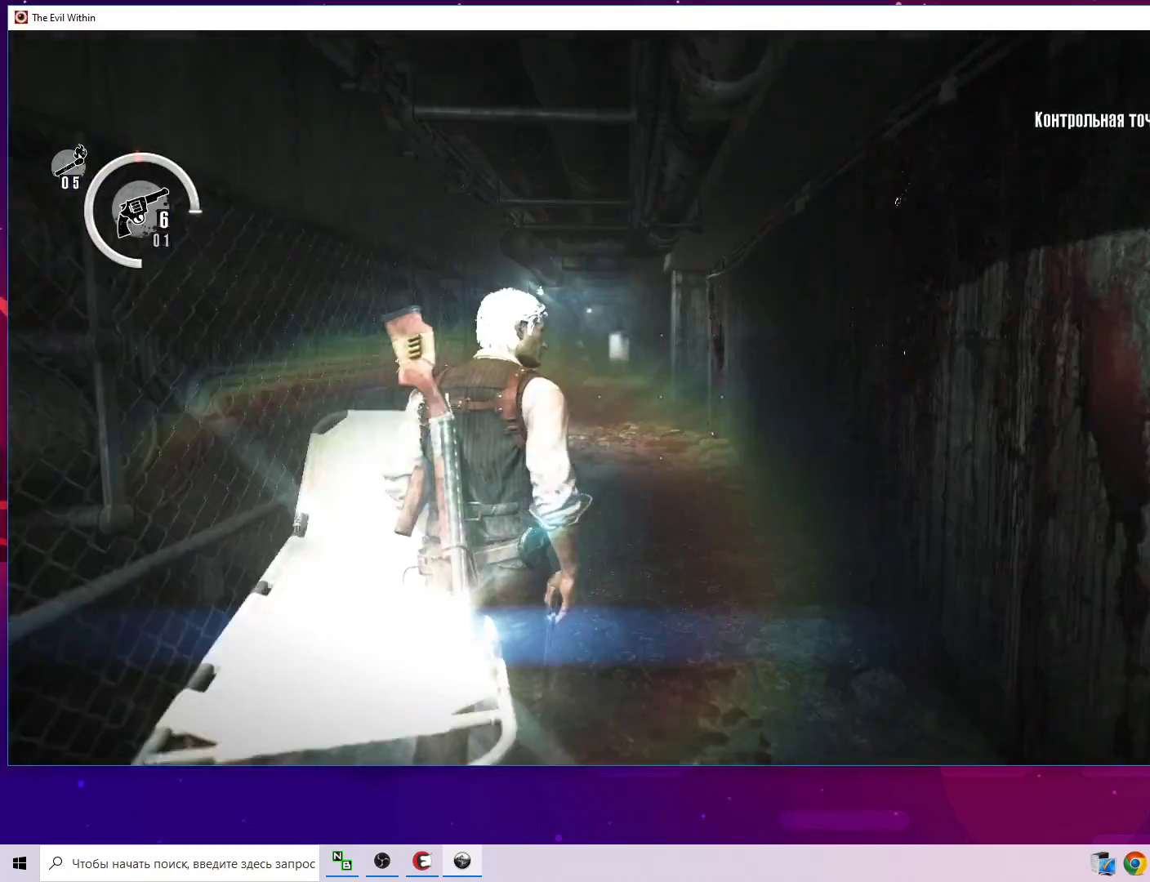
Gameplay with keyboard and mouse; each line is a JSON object with the keys and mouse buttons held at the frame after it. "events" lists presses ("down") and releases ("up") of "1", "2", "3", "4", "5", "a", "alt", "c", "caps_lock", "ctrl", "d", "e", "f", "g", "q", "r", "s", "shift", "space", "t", "tab", "v", "w", "x", "z", "mouse_left", "mouse_wheel" and "mouse_right" between this image and that frame as [ms after this image, input, new state], when the widget could be followed in between. "mouse_left", "mouse_wheel", "mouse_right" = the "left", "wheel", "right" buttons of the "mouse" list. No other keys are recorded. "wheel" means that the mouse wheel is clicked or scrolled. "mouse_move" is the direction in which the mouse moves at that frame (one of eight, or "still"), when it could be read.
{"keys": ["alt", "shift", "w"], "mouse": [], "mouse_move": "still", "events": [[383, "shift", "down"]]}
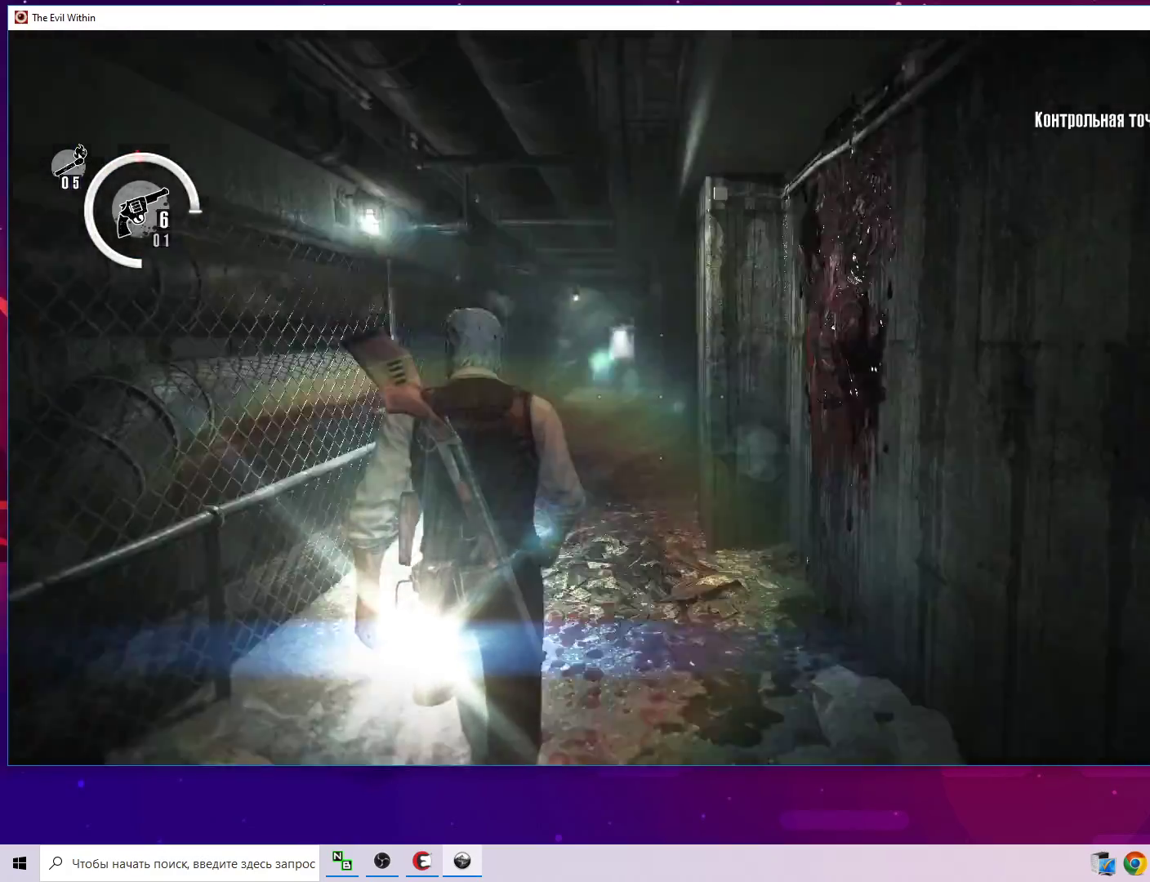
{"keys": ["w"], "mouse": [], "mouse_move": "still", "events": [[217, "shift", "up"], [300, "alt", "up"]]}
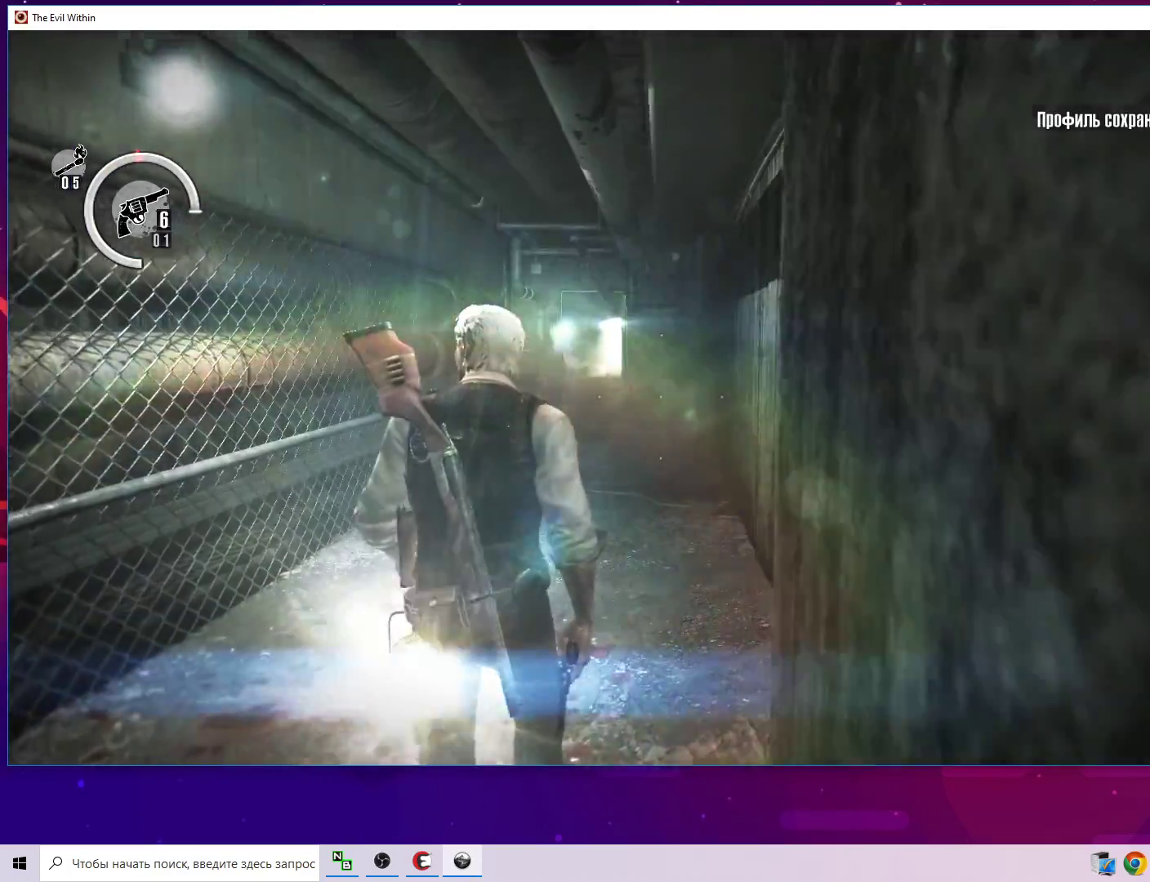
{"keys": ["shift", "w"], "mouse": [], "mouse_move": "still", "events": [[367, "shift", "down"]]}
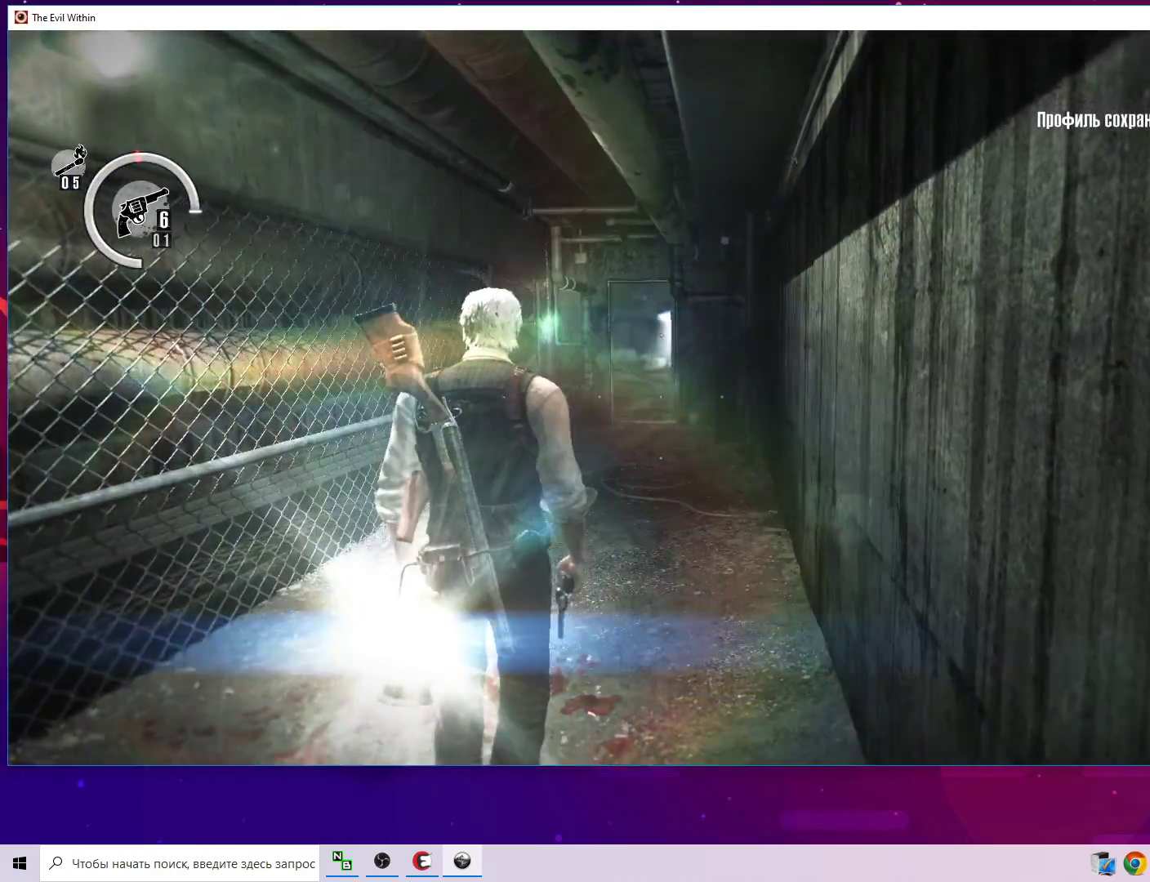
{"keys": ["w"], "mouse": [], "mouse_move": "still", "events": [[50, "alt", "down"], [283, "alt", "up"], [467, "shift", "up"]]}
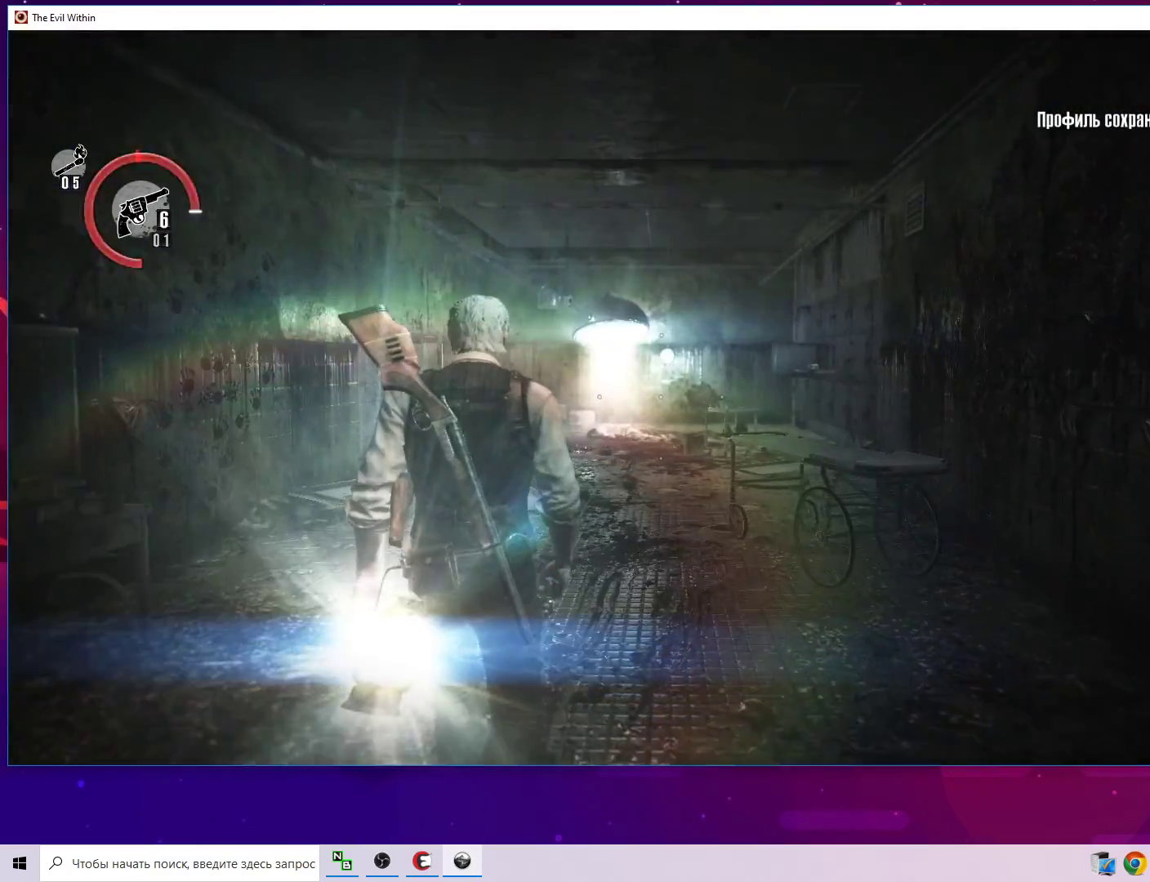
{"keys": ["w"], "mouse": [], "mouse_move": "still", "events": []}
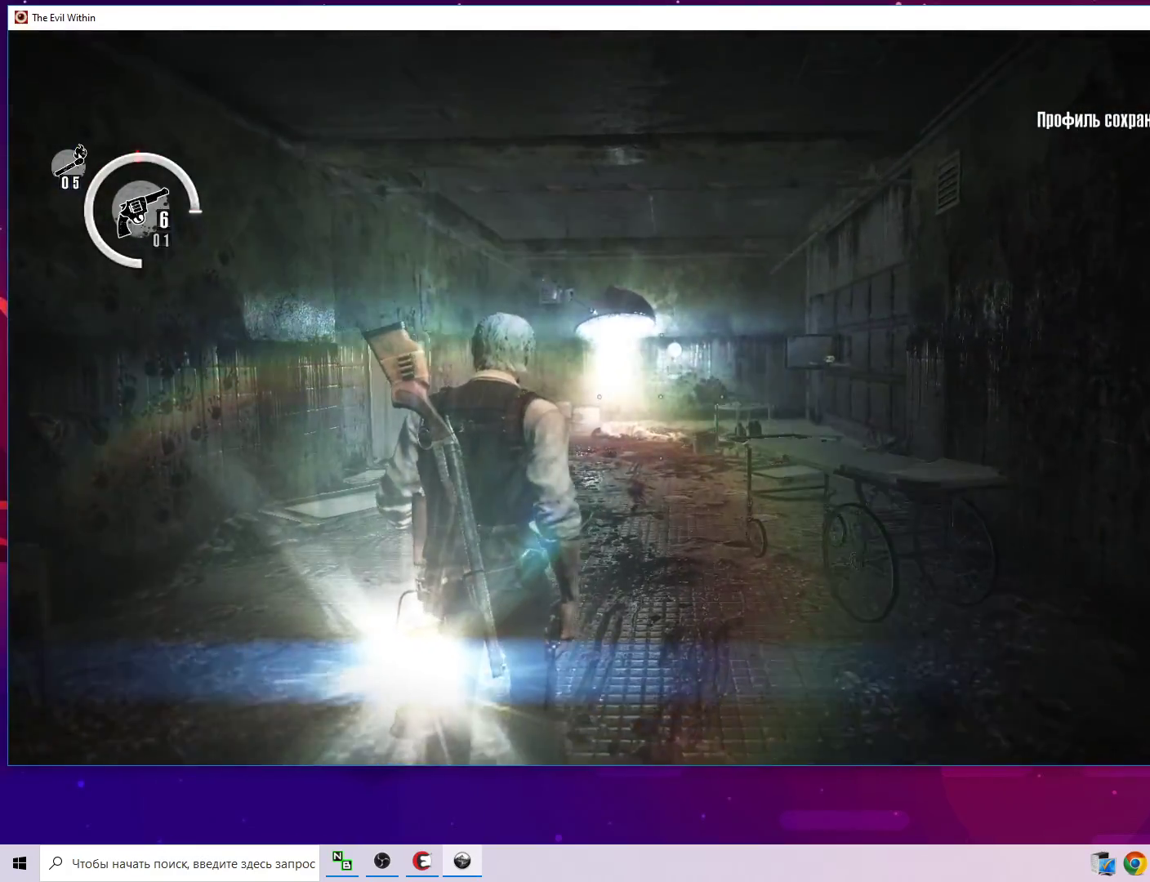
{"keys": ["w"], "mouse": [], "mouse_move": "still", "events": []}
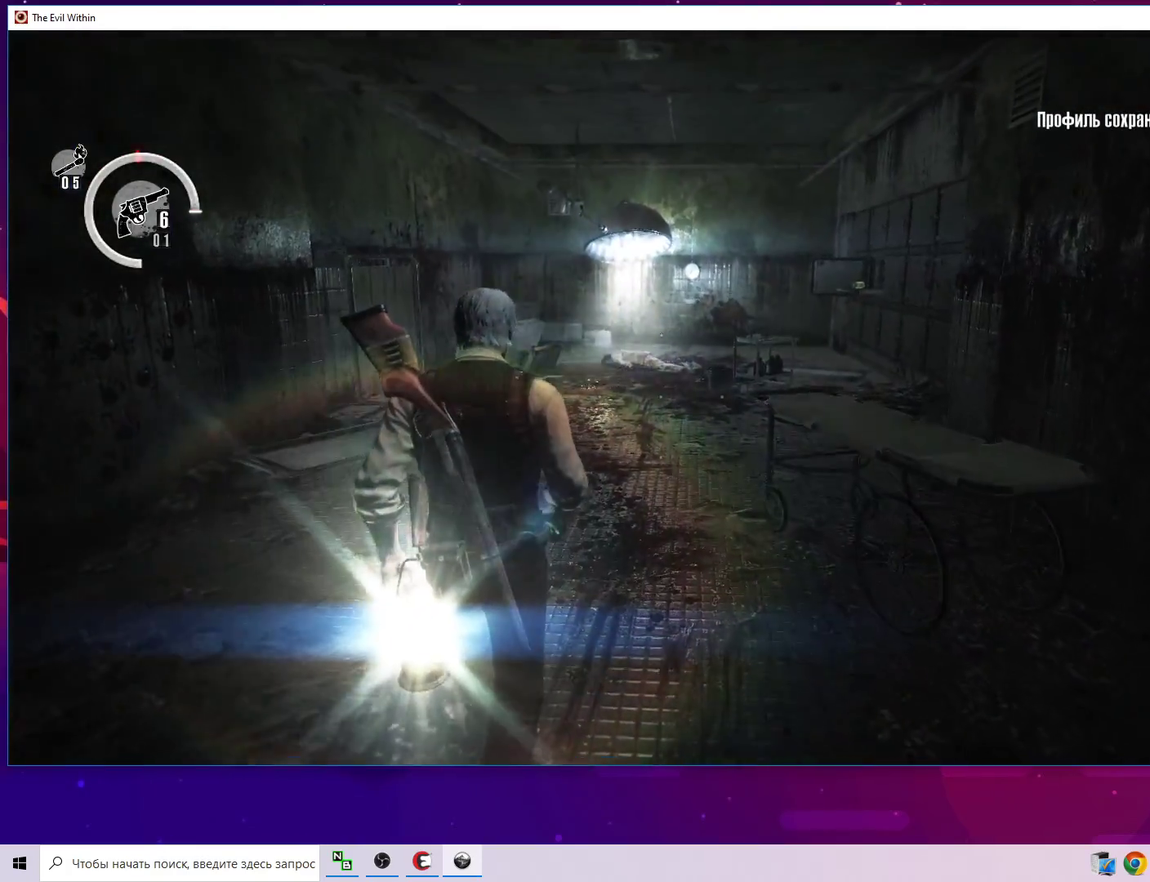
{"keys": ["2", "w"], "mouse": [], "mouse_move": "still", "events": [[333, "2", "down"]]}
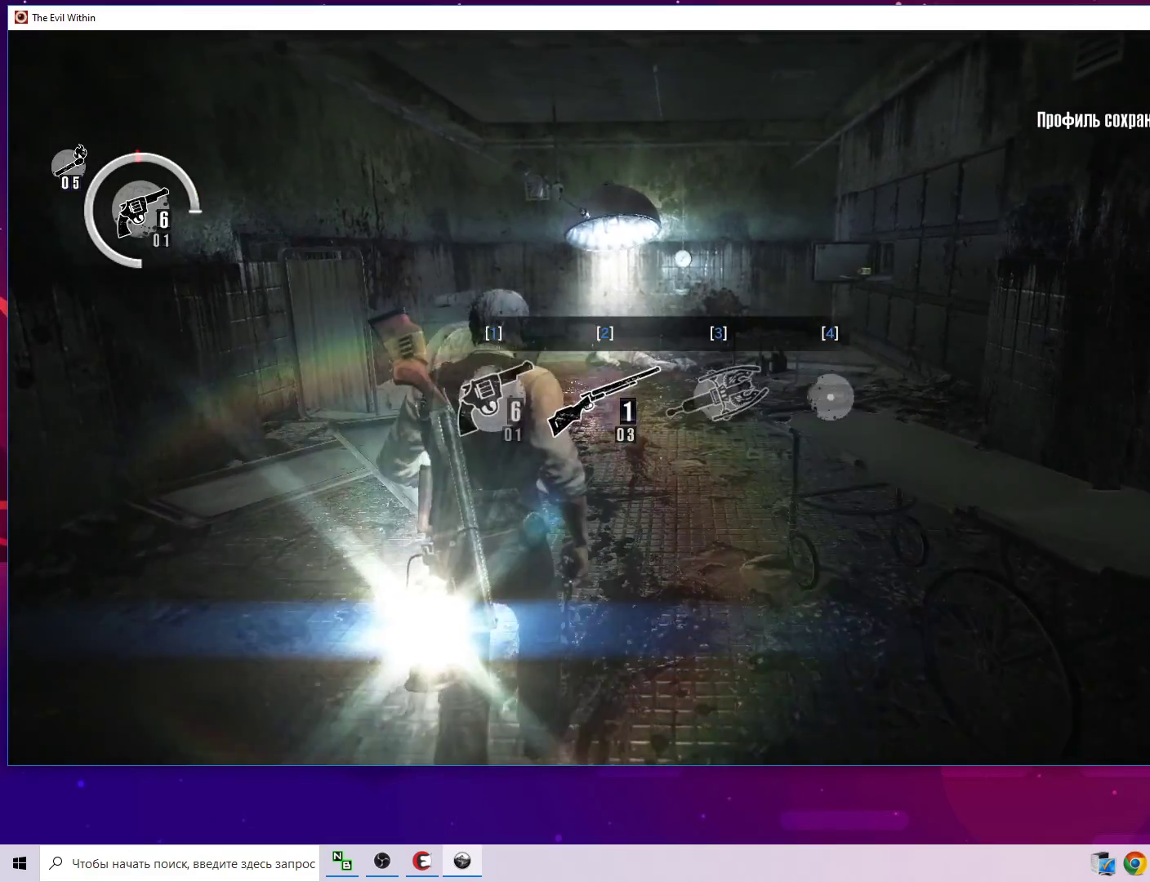
{"keys": ["w"], "mouse": [], "mouse_move": "still", "events": [[17, "2", "up"]]}
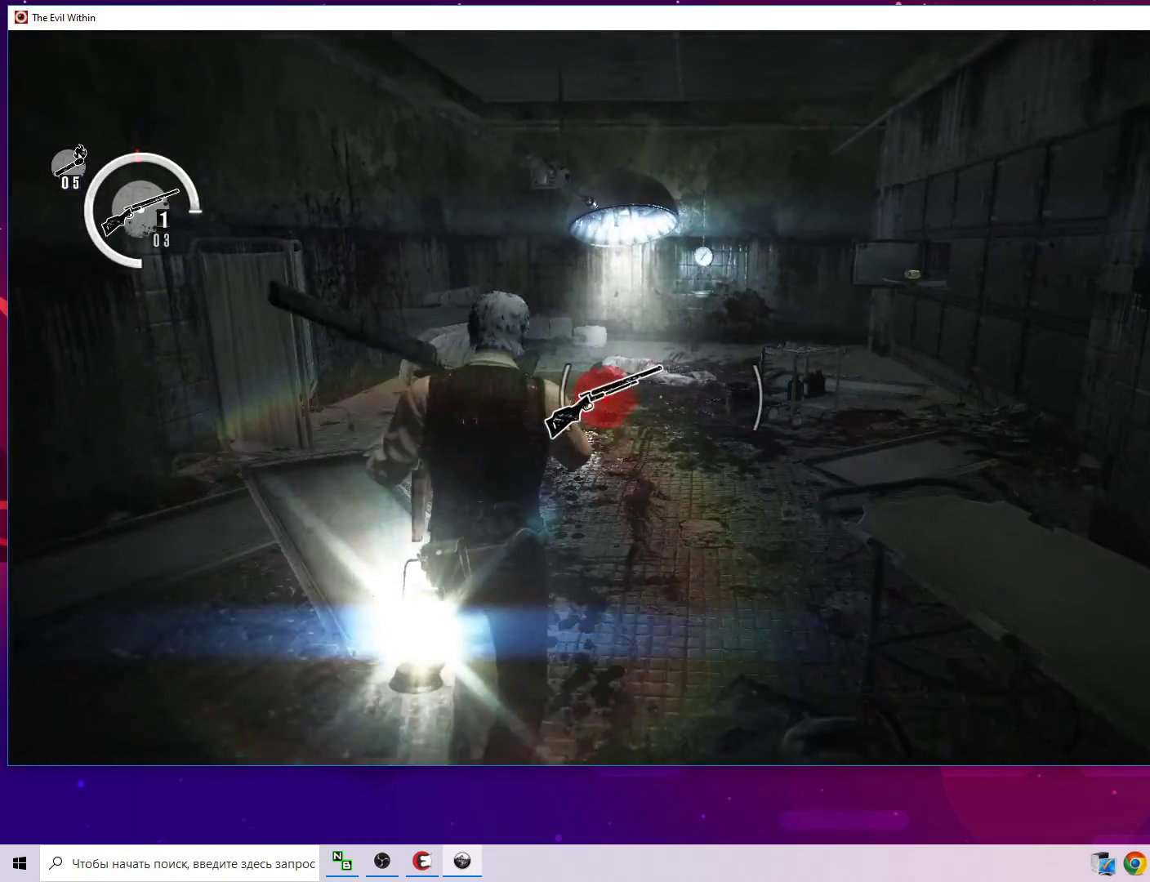
{"keys": ["w"], "mouse": [], "mouse_move": "still", "events": []}
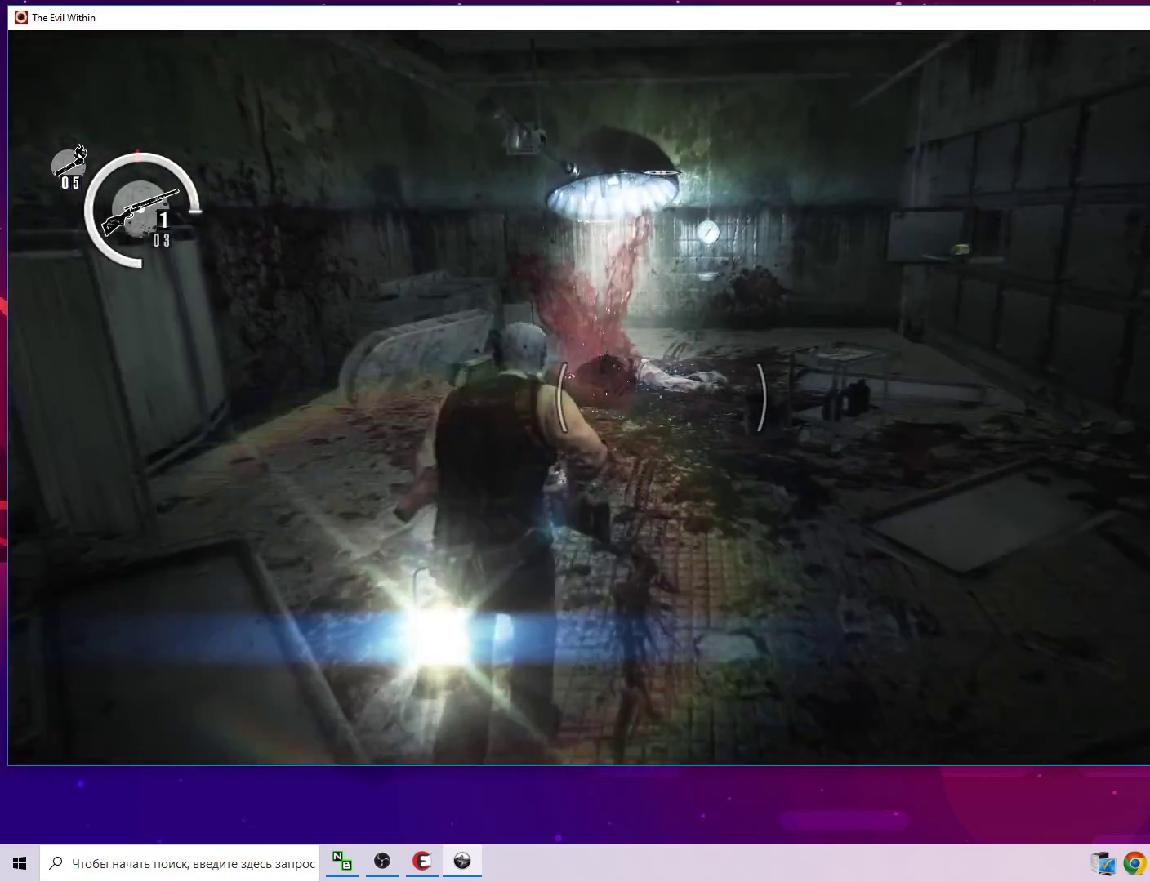
{"keys": ["s"], "mouse": [], "mouse_move": "up-left", "events": [[233, "w", "up"], [383, "s", "down"]]}
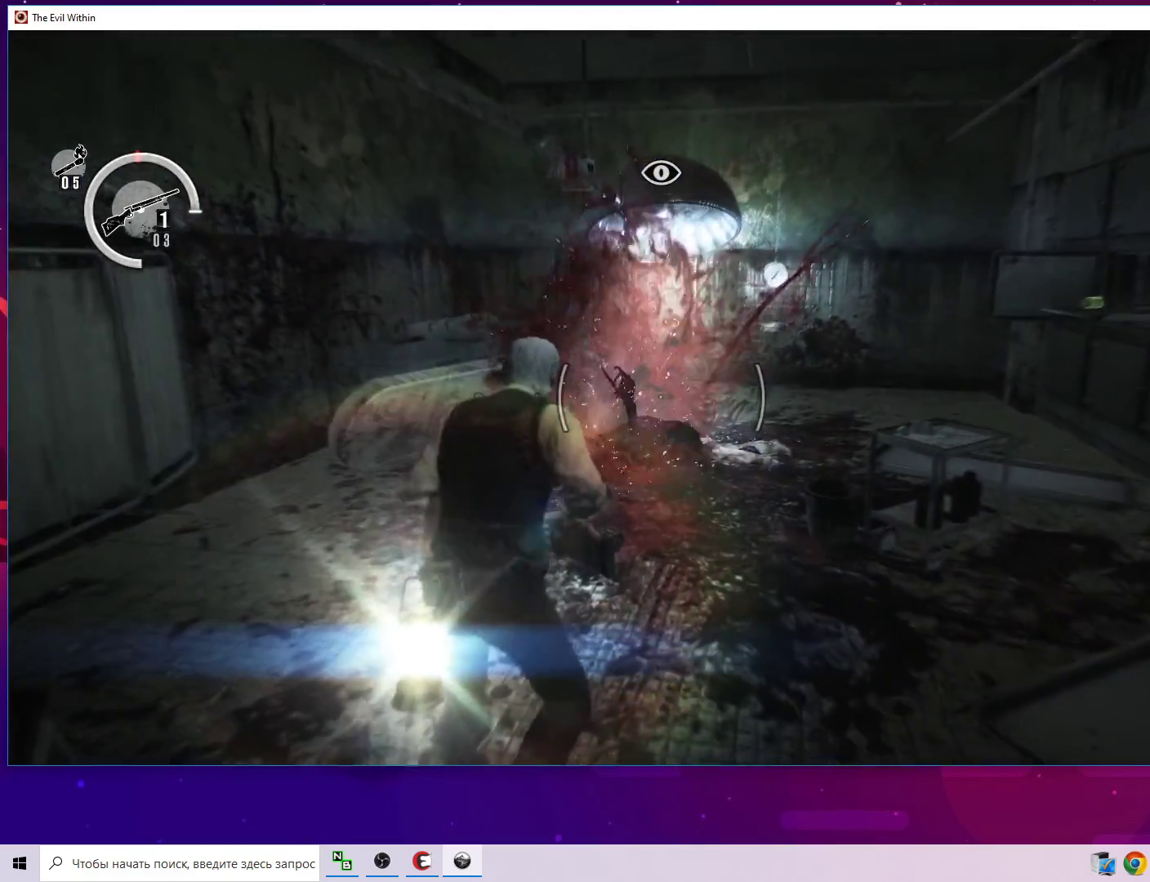
{"keys": ["s"], "mouse": ["right"], "mouse_move": "down-right", "events": [[17, "a", "down"], [67, "mouse_right", "down"], [400, "a", "up"]]}
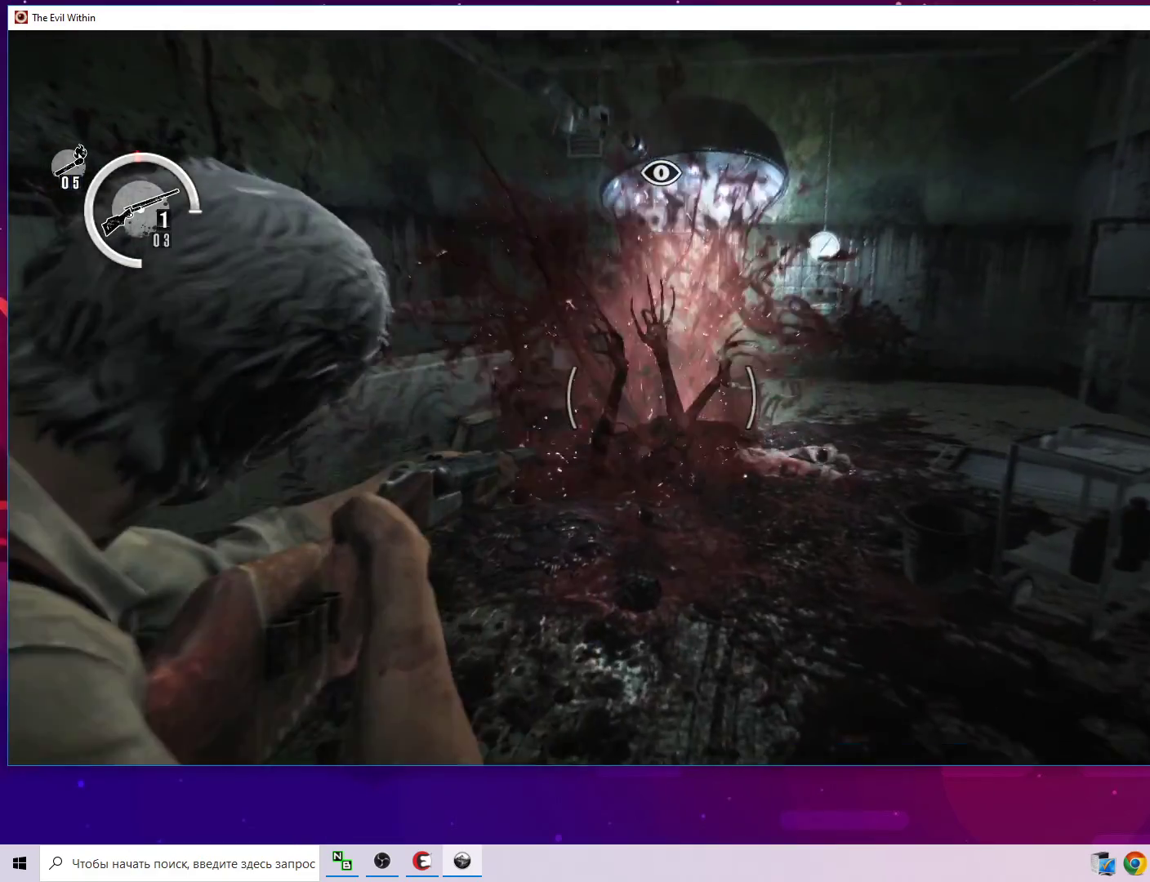
{"keys": [], "mouse": ["right"], "mouse_move": "right", "events": [[83, "s", "up"], [133, "mouse_left", "down"], [217, "mouse_left", "up"]]}
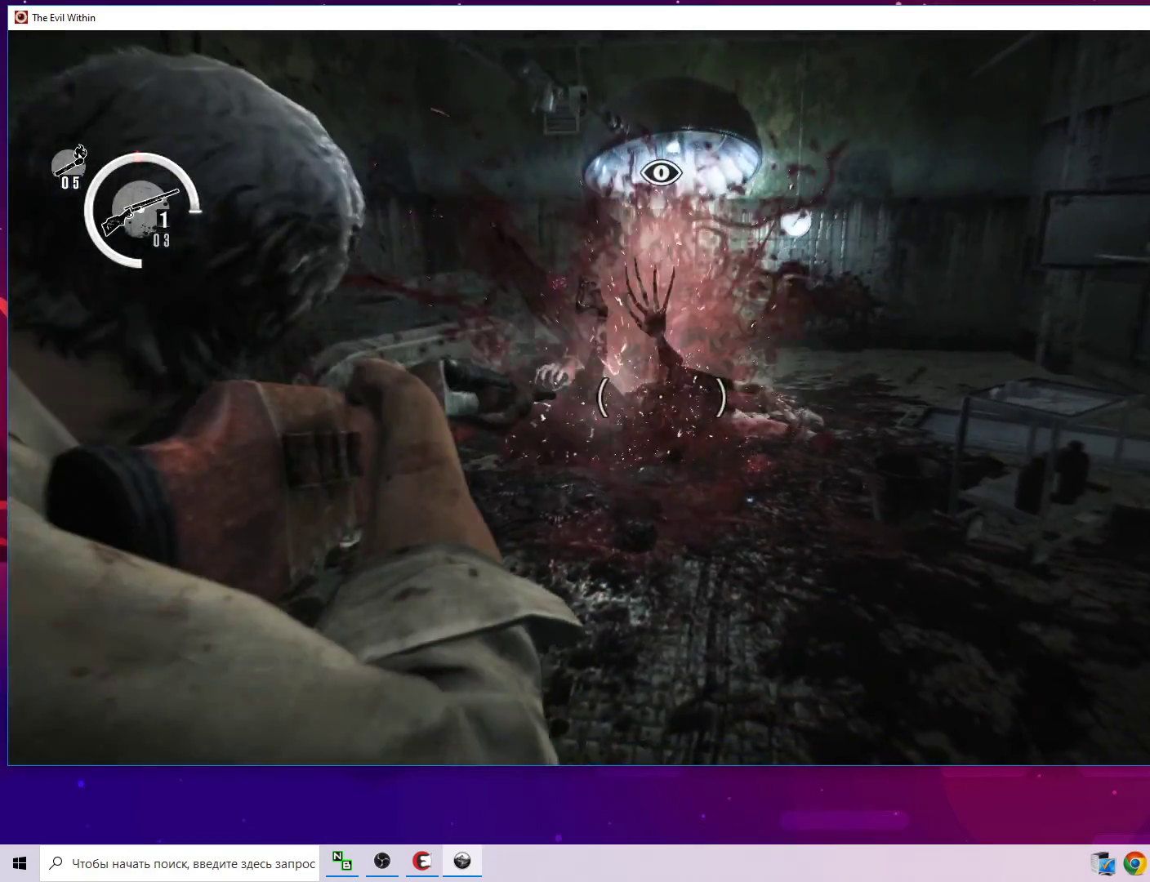
{"keys": [], "mouse": ["right"], "mouse_move": "still", "events": [[100, "mouse_left", "down"], [200, "mouse_left", "up"], [383, "mouse_left", "down"], [467, "mouse_left", "up"]]}
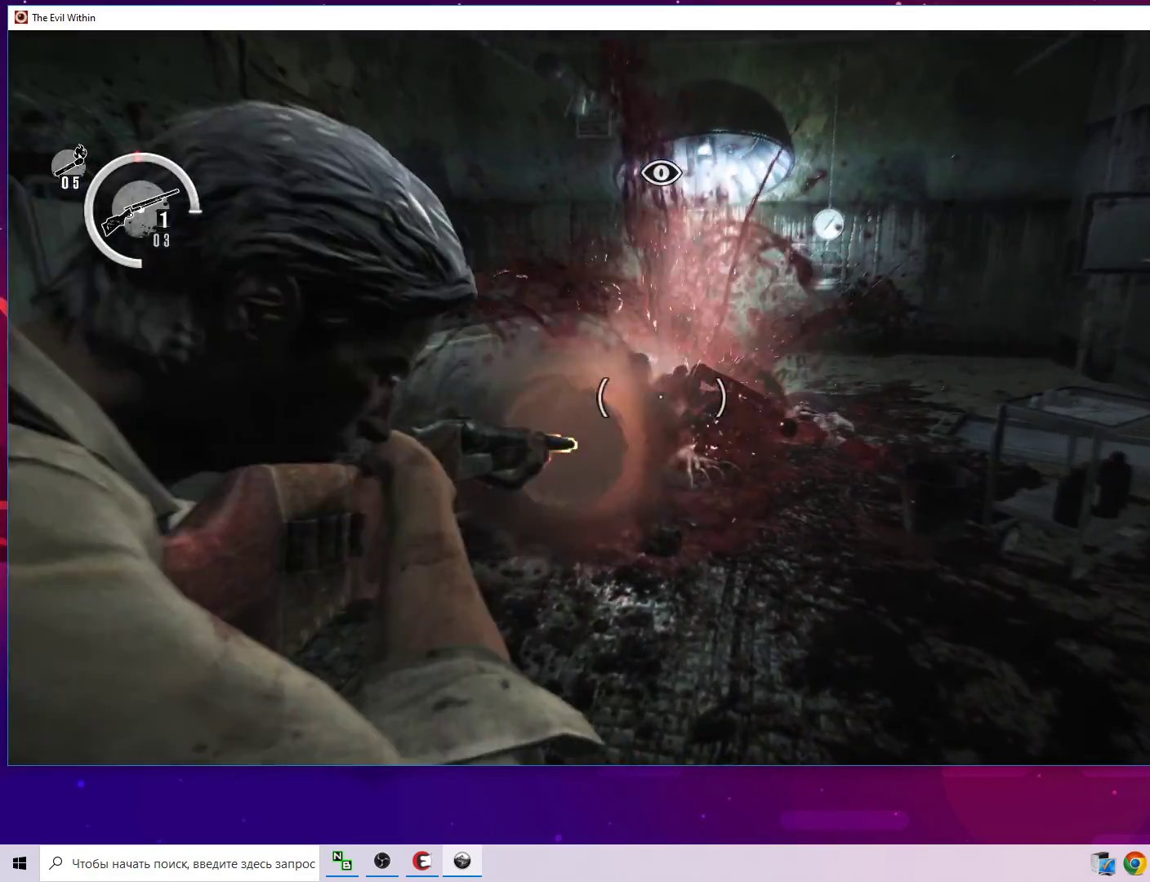
{"keys": ["s"], "mouse": ["right"], "mouse_move": "right", "events": [[17, "s", "down"], [67, "mouse_left", "down"], [167, "mouse_left", "up"], [250, "mouse_left", "down"], [350, "mouse_left", "up"], [400, "mouse_left", "down"], [483, "mouse_left", "up"]]}
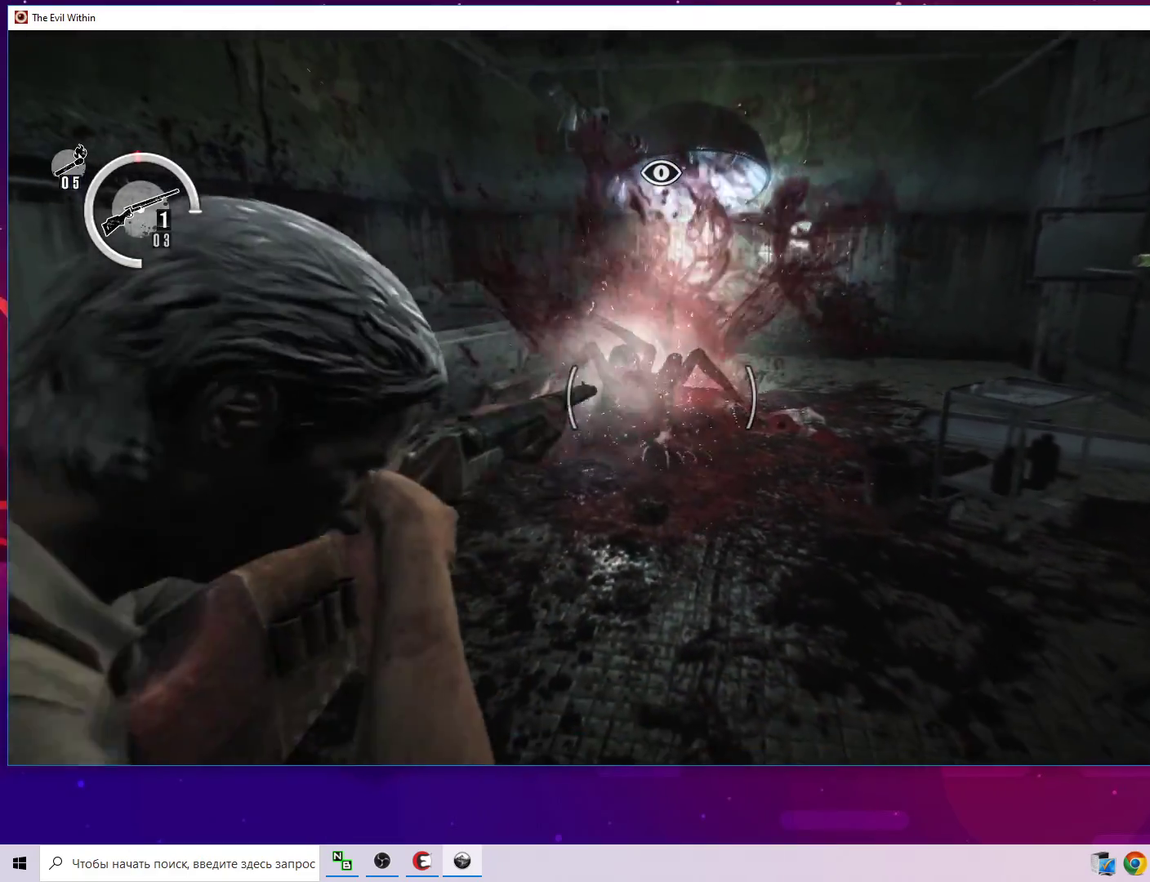
{"keys": ["s"], "mouse": ["left", "right"], "mouse_move": "up", "events": [[33, "mouse_left", "down"], [133, "mouse_left", "up"], [183, "mouse_left", "down"], [267, "mouse_left", "up"], [367, "mouse_left", "down"], [467, "mouse_left", "up"], [500, "mouse_left", "down"]]}
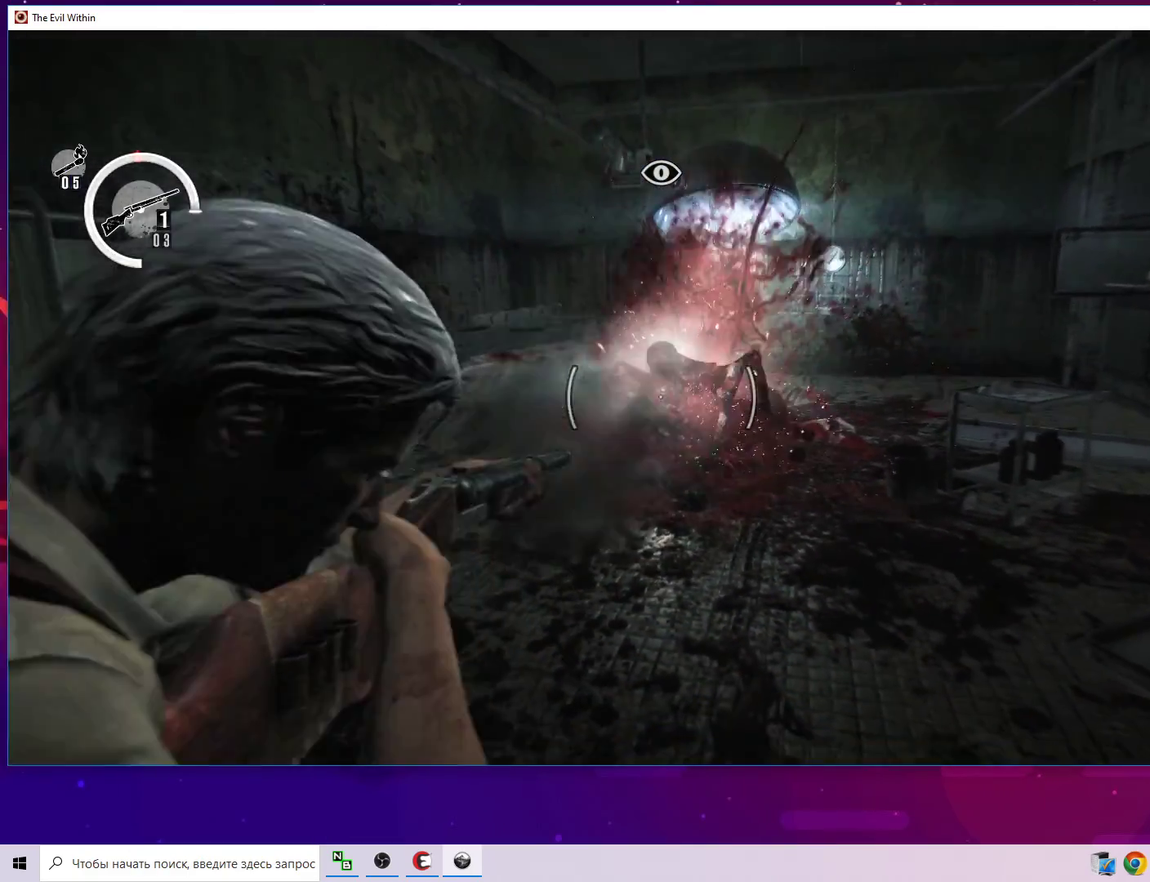
{"keys": [], "mouse": ["left", "right"], "mouse_move": "right", "events": [[100, "mouse_left", "up"], [200, "mouse_left", "down"], [233, "mouse_left", "up"], [233, "s", "up"], [333, "mouse_left", "down"], [433, "mouse_left", "up"], [483, "mouse_left", "down"]]}
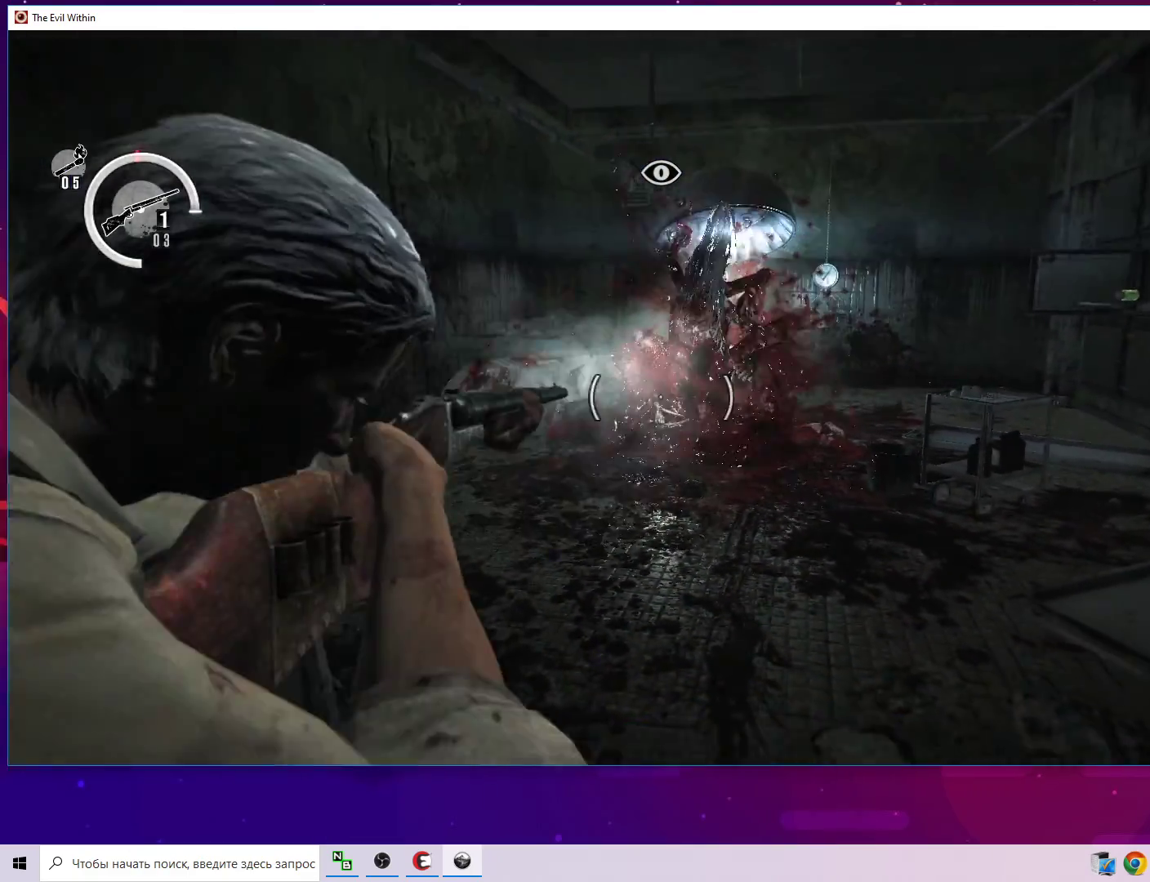
{"keys": [], "mouse": ["right"], "mouse_move": "down", "events": [[67, "mouse_left", "up"], [167, "mouse_left", "down"], [217, "mouse_left", "up"], [250, "mouse_left", "down"], [300, "mouse_left", "up"], [400, "mouse_left", "down"], [483, "mouse_left", "up"]]}
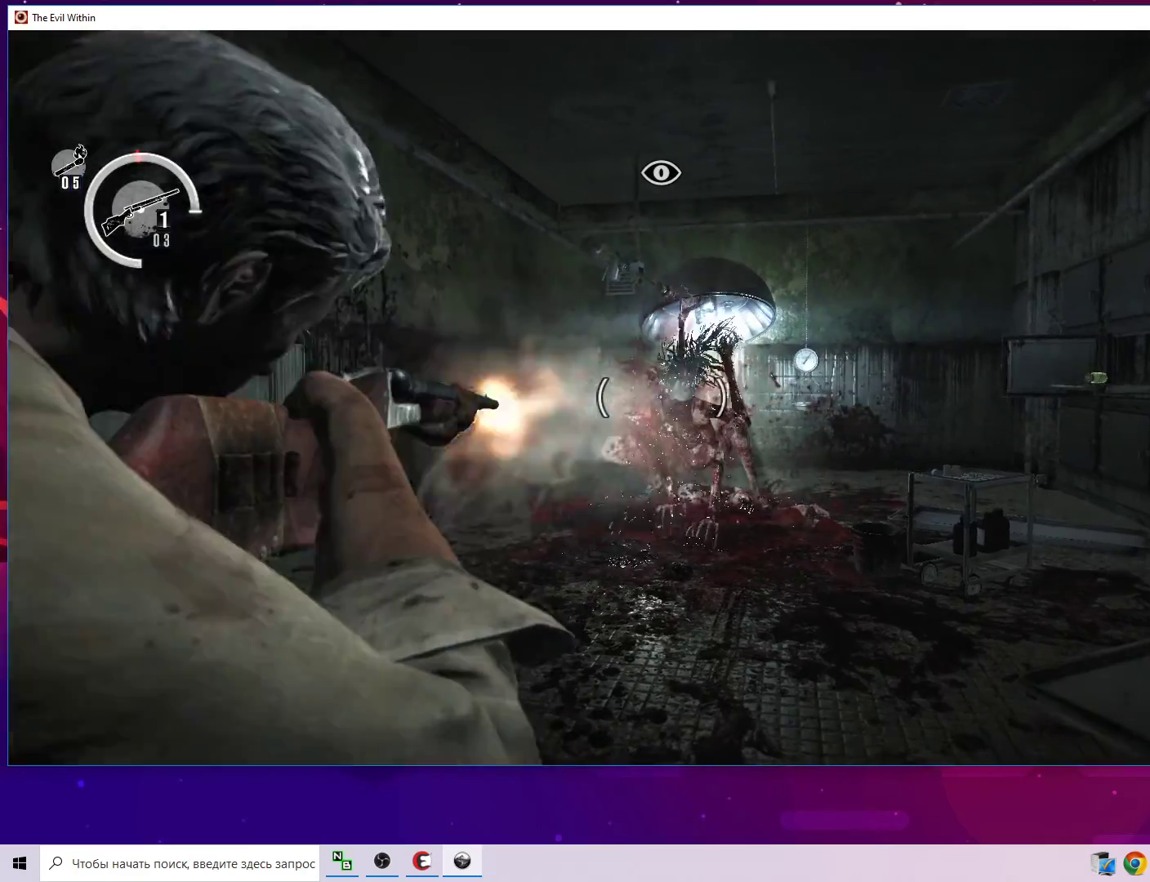
{"keys": [], "mouse": ["left", "right"], "mouse_move": "right", "events": [[33, "mouse_left", "down"], [133, "mouse_left", "up"], [183, "mouse_left", "down"], [267, "mouse_left", "up"], [317, "mouse_left", "down"], [417, "mouse_left", "up"], [467, "mouse_left", "down"]]}
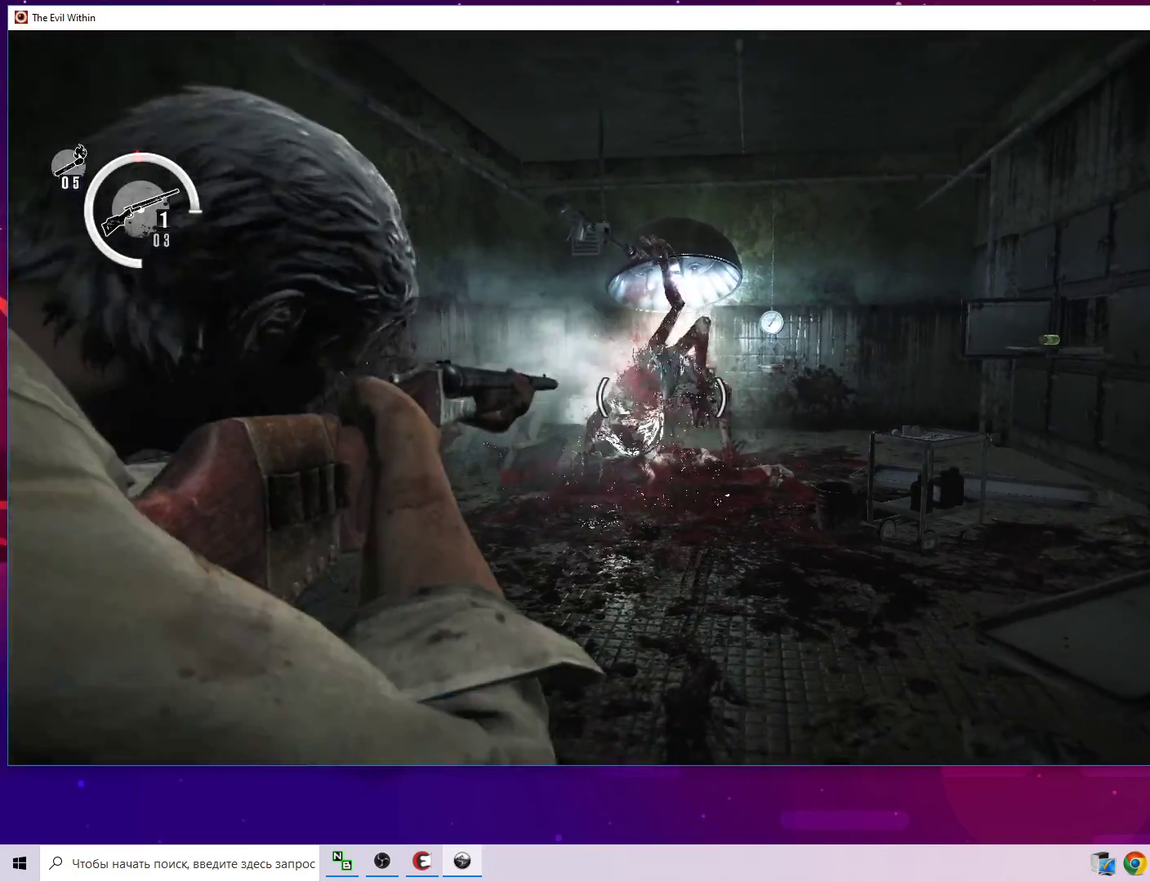
{"keys": [], "mouse": ["left", "right"], "mouse_move": "down-left", "events": [[50, "mouse_left", "up"], [100, "mouse_left", "down"], [200, "mouse_left", "up"], [233, "mouse_left", "down"], [333, "mouse_left", "up"], [433, "mouse_left", "down"]]}
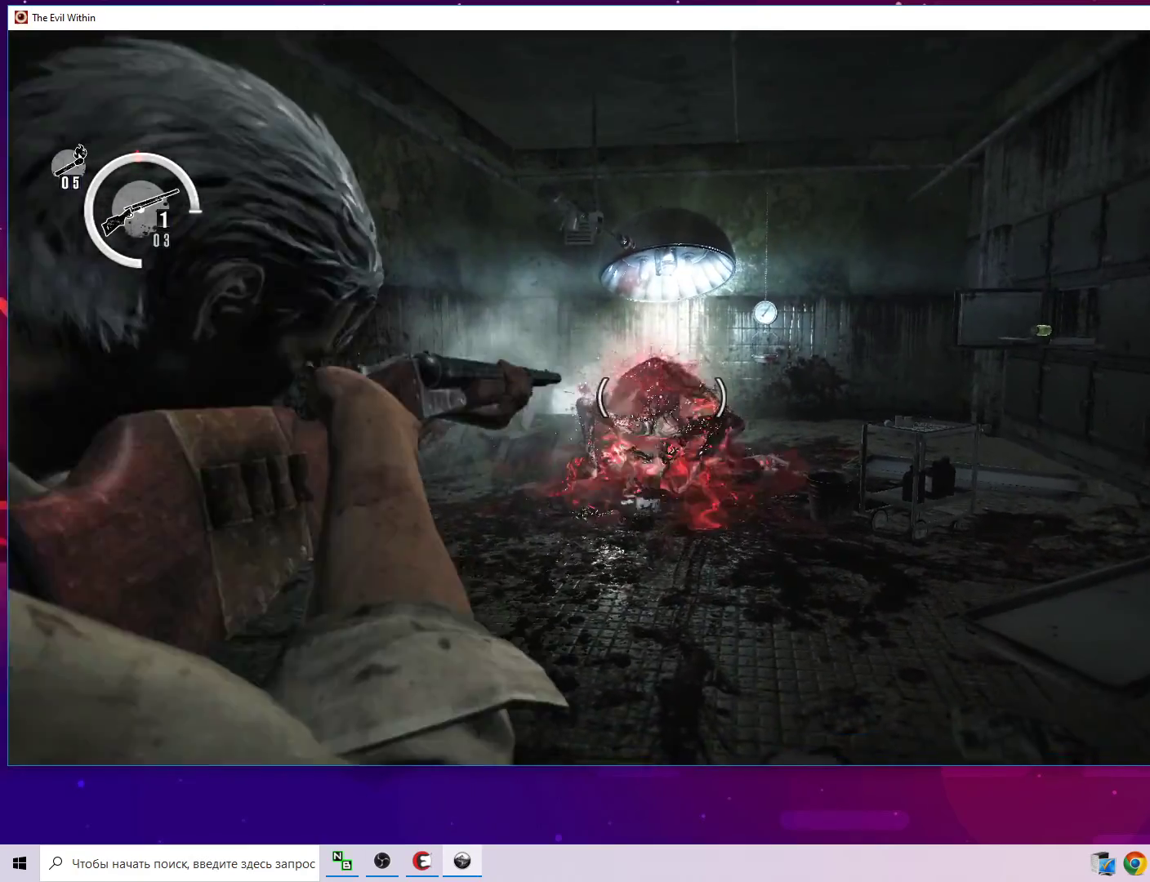
{"keys": ["s"], "mouse": ["right"], "mouse_move": "still", "events": [[17, "mouse_left", "up"], [67, "mouse_left", "down"], [167, "mouse_left", "up"], [217, "mouse_left", "down"], [300, "mouse_left", "up"], [350, "mouse_left", "down"], [450, "mouse_left", "up"], [483, "s", "down"]]}
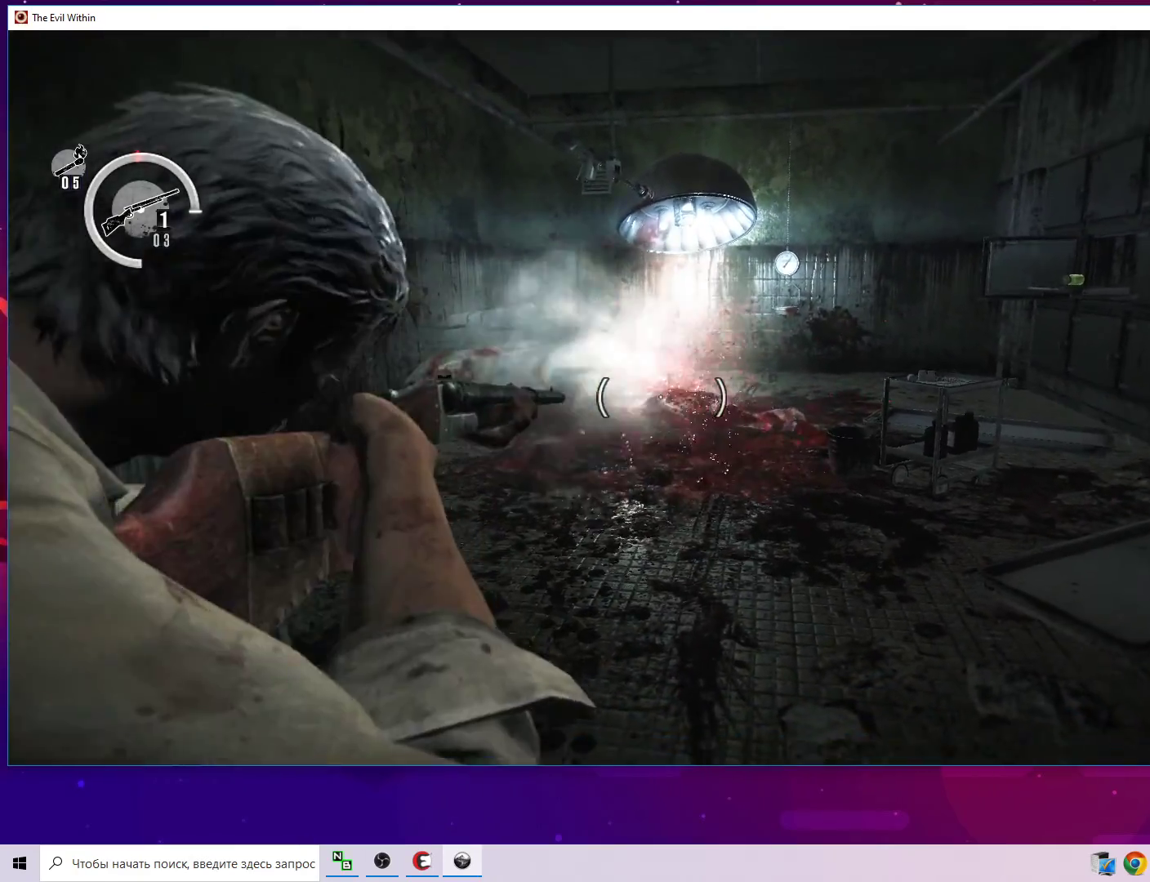
{"keys": ["s"], "mouse": [], "mouse_move": "still", "events": [[33, "mouse_left", "down"], [133, "mouse_left", "up"], [367, "mouse_right", "up"]]}
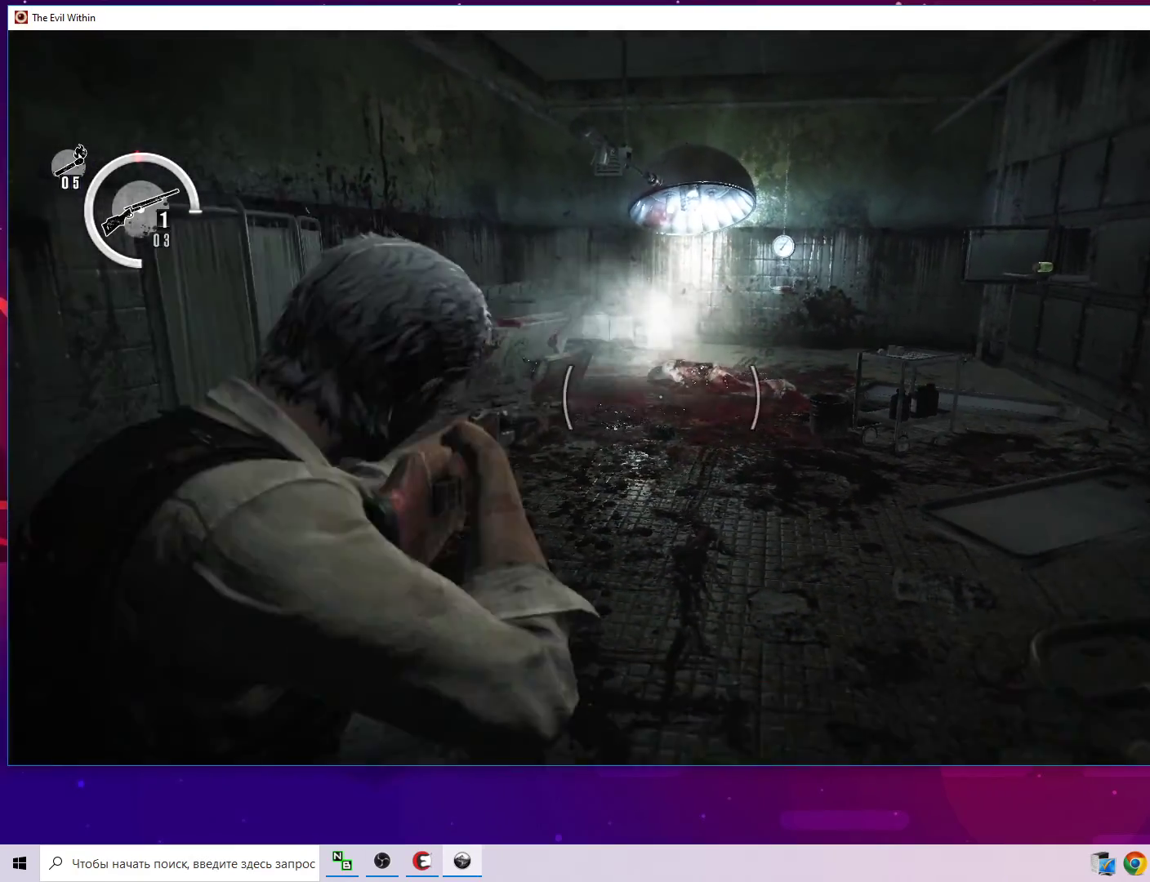
{"keys": ["w"], "mouse": [], "mouse_move": "still", "events": [[50, "s", "up"], [200, "w", "down"]]}
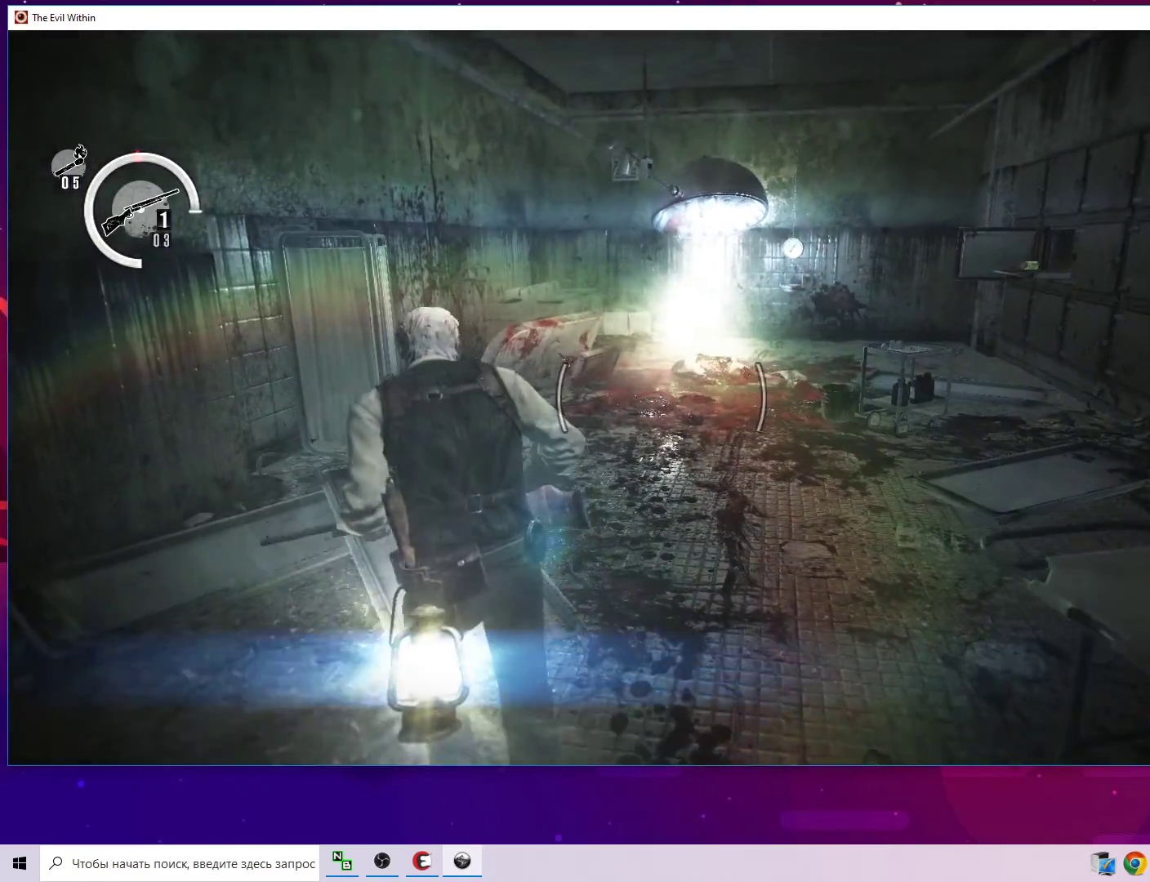
{"keys": ["w"], "mouse": [], "mouse_move": "still", "events": []}
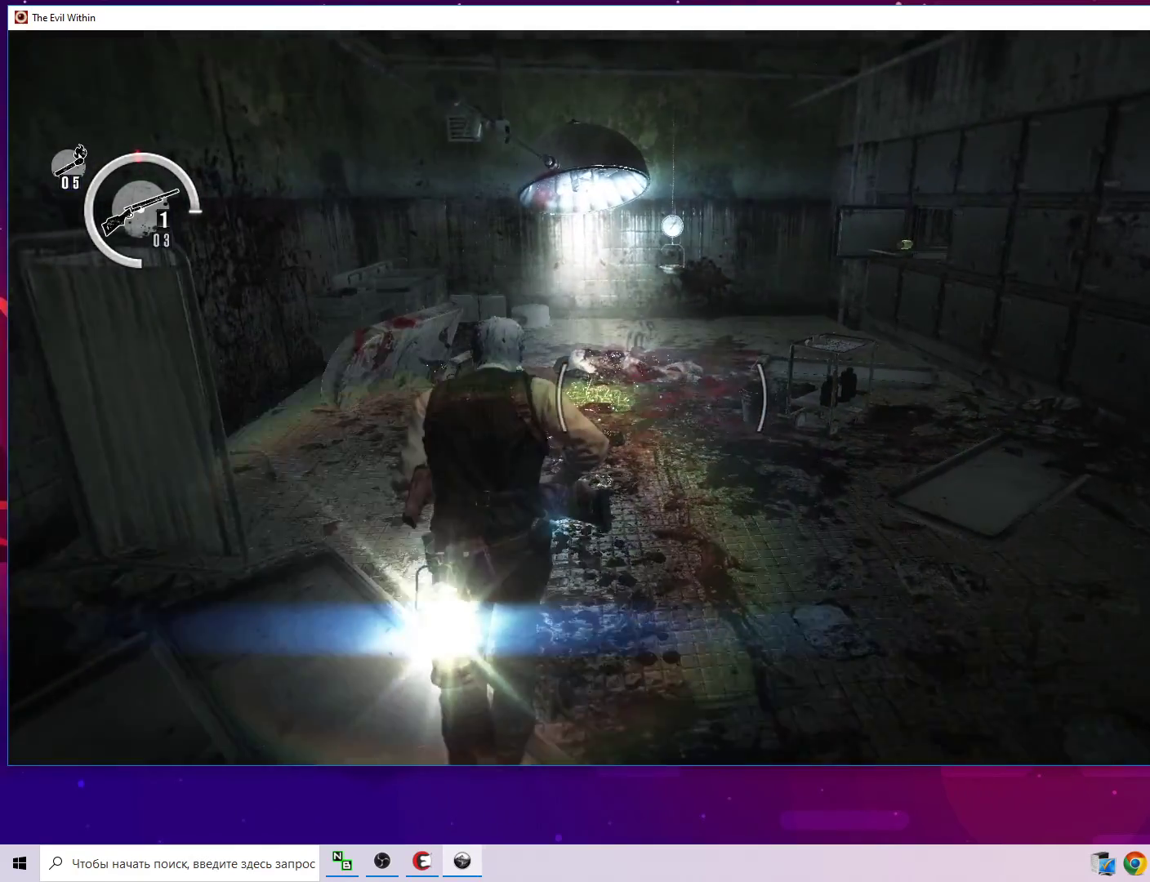
{"keys": ["w"], "mouse": [], "mouse_move": "down", "events": []}
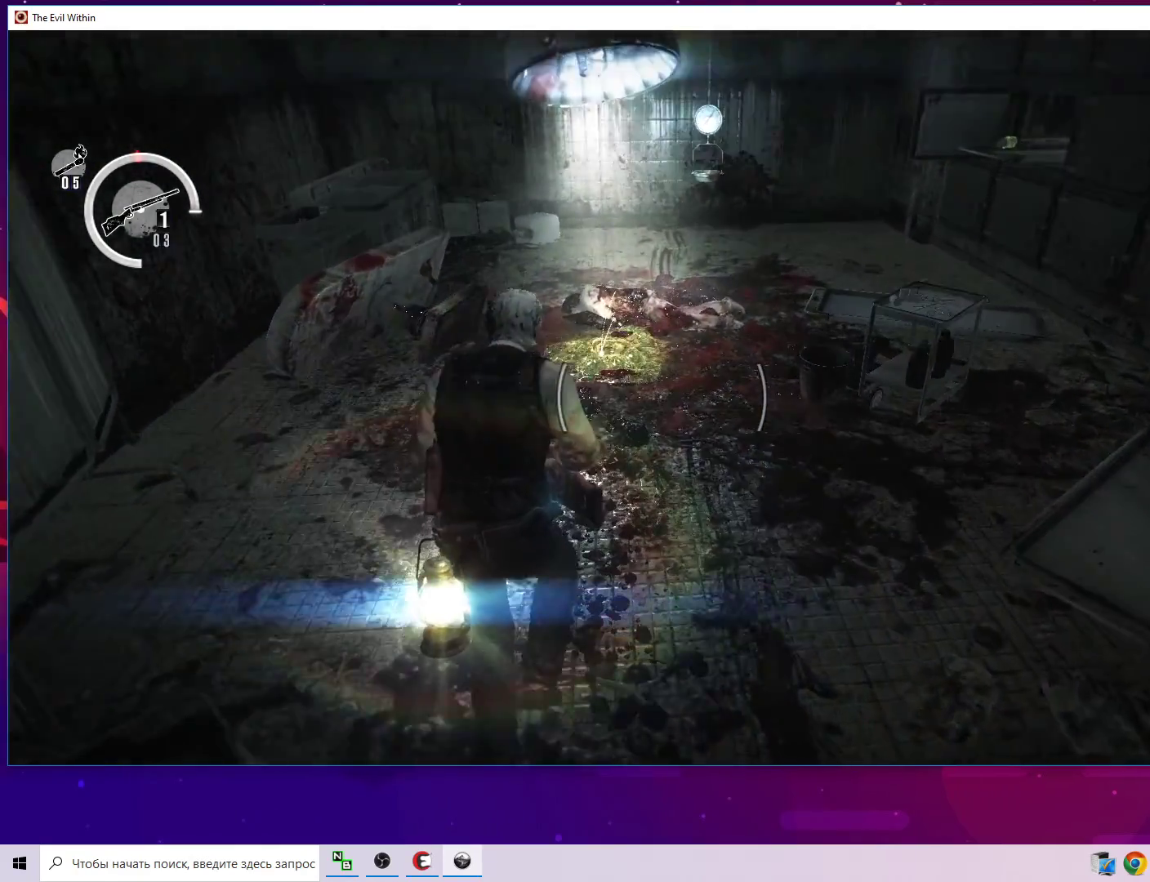
{"keys": ["w"], "mouse": [], "mouse_move": "still", "events": [[383, "space", "down"], [483, "space", "up"]]}
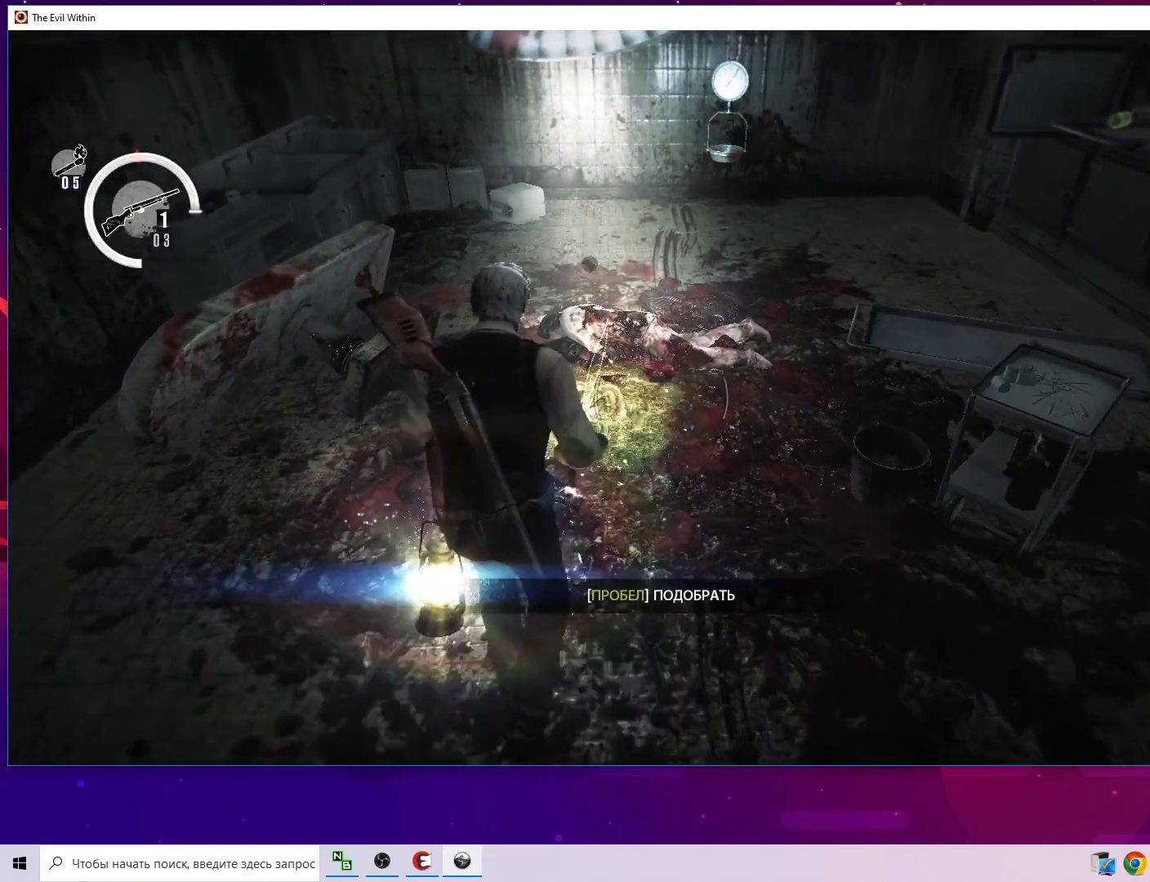
{"keys": ["space"], "mouse": [], "mouse_move": "still", "events": [[17, "space", "down"], [167, "space", "up"], [217, "space", "down"], [400, "w", "up"]]}
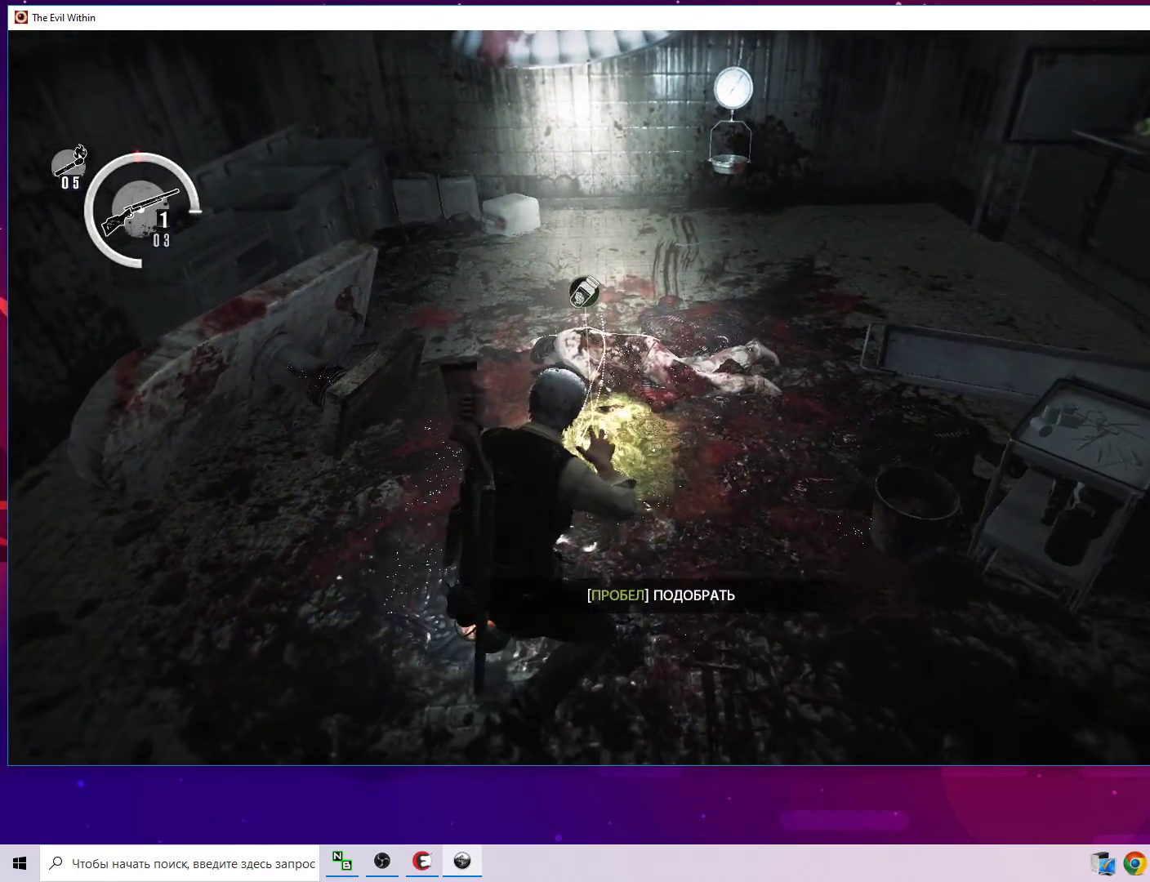
{"keys": [], "mouse": [], "mouse_move": "still", "events": [[83, "space", "up"]]}
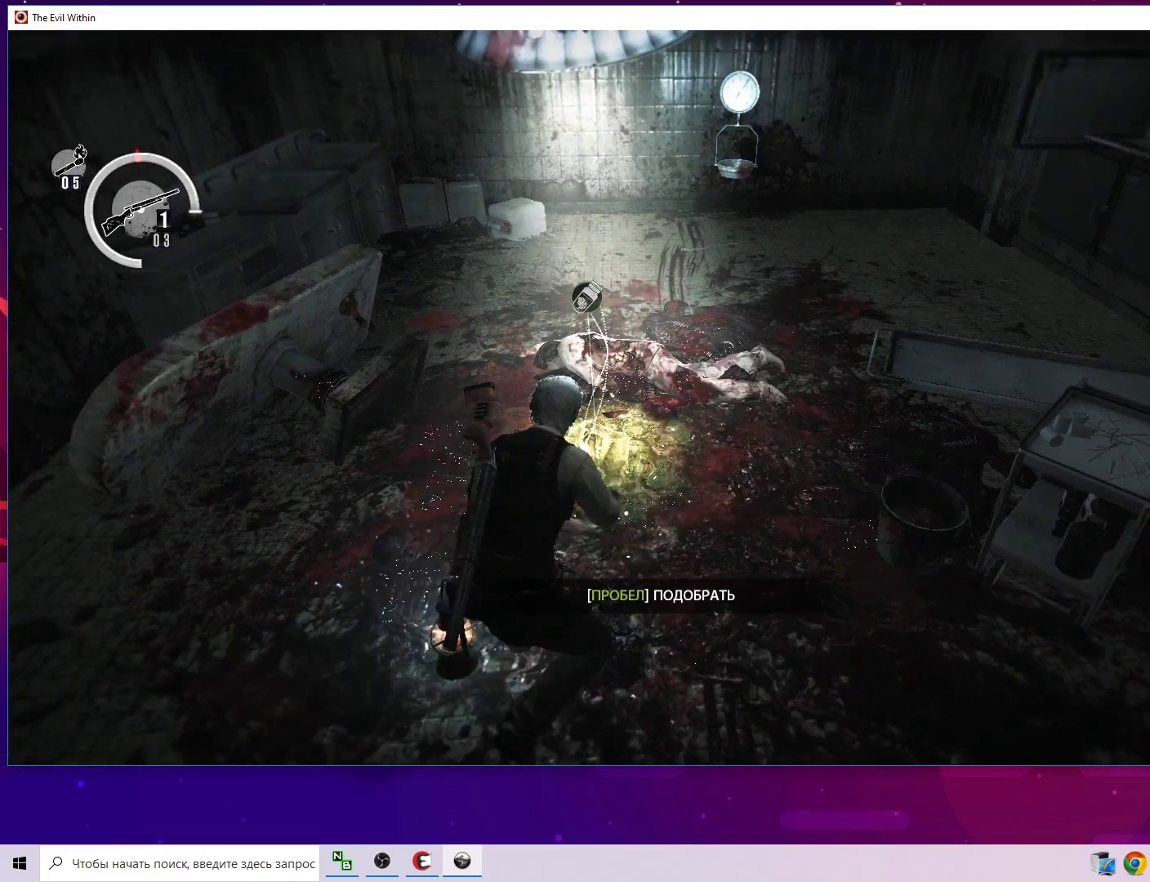
{"keys": [], "mouse": [], "mouse_move": "still", "events": []}
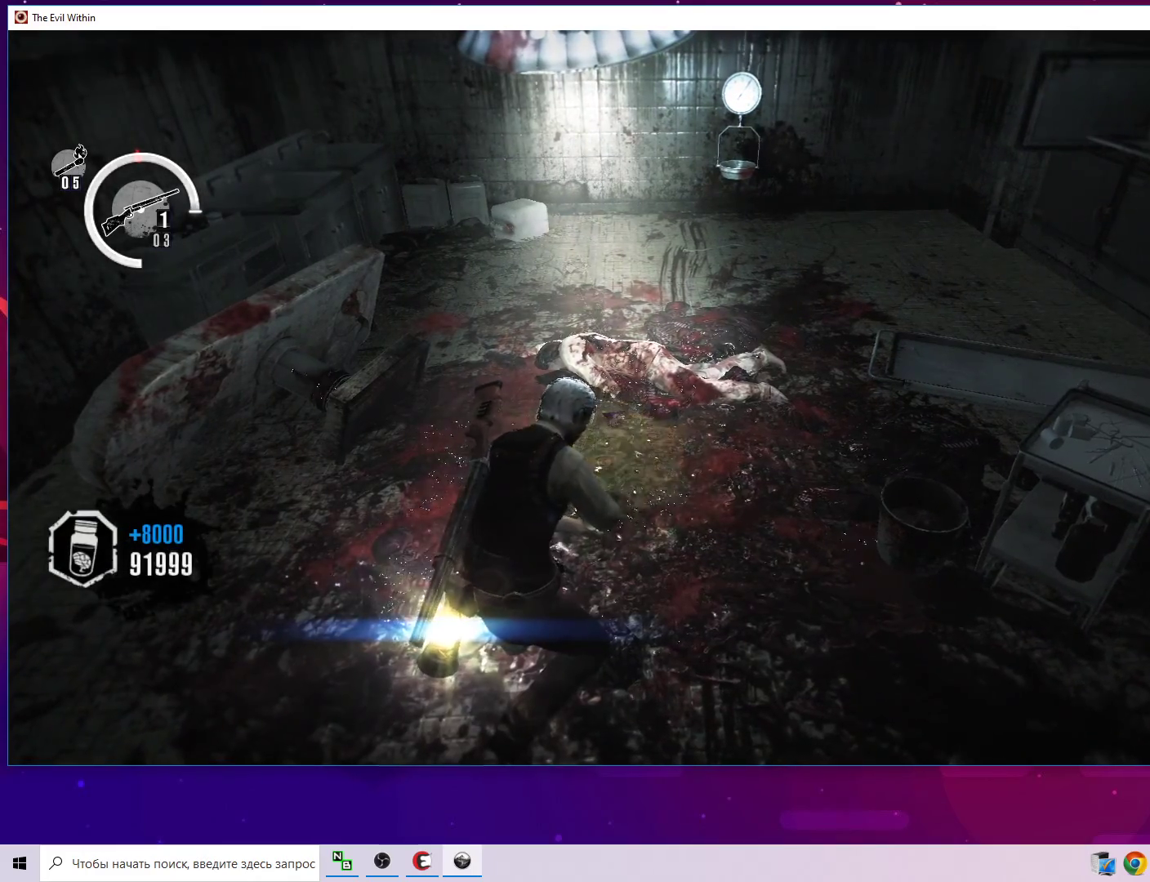
{"keys": ["w"], "mouse": [], "mouse_move": "still", "events": [[167, "w", "down"]]}
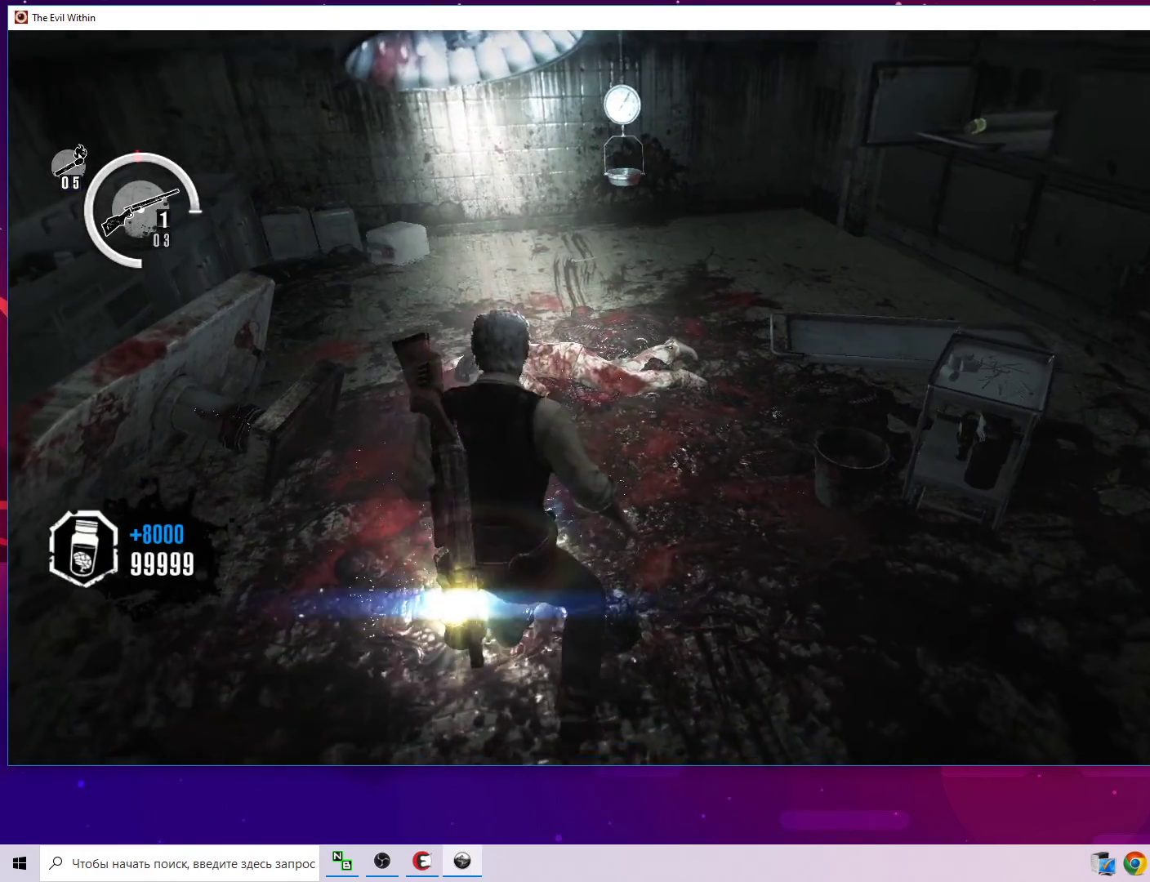
{"keys": ["w"], "mouse": [], "mouse_move": "up-left", "events": []}
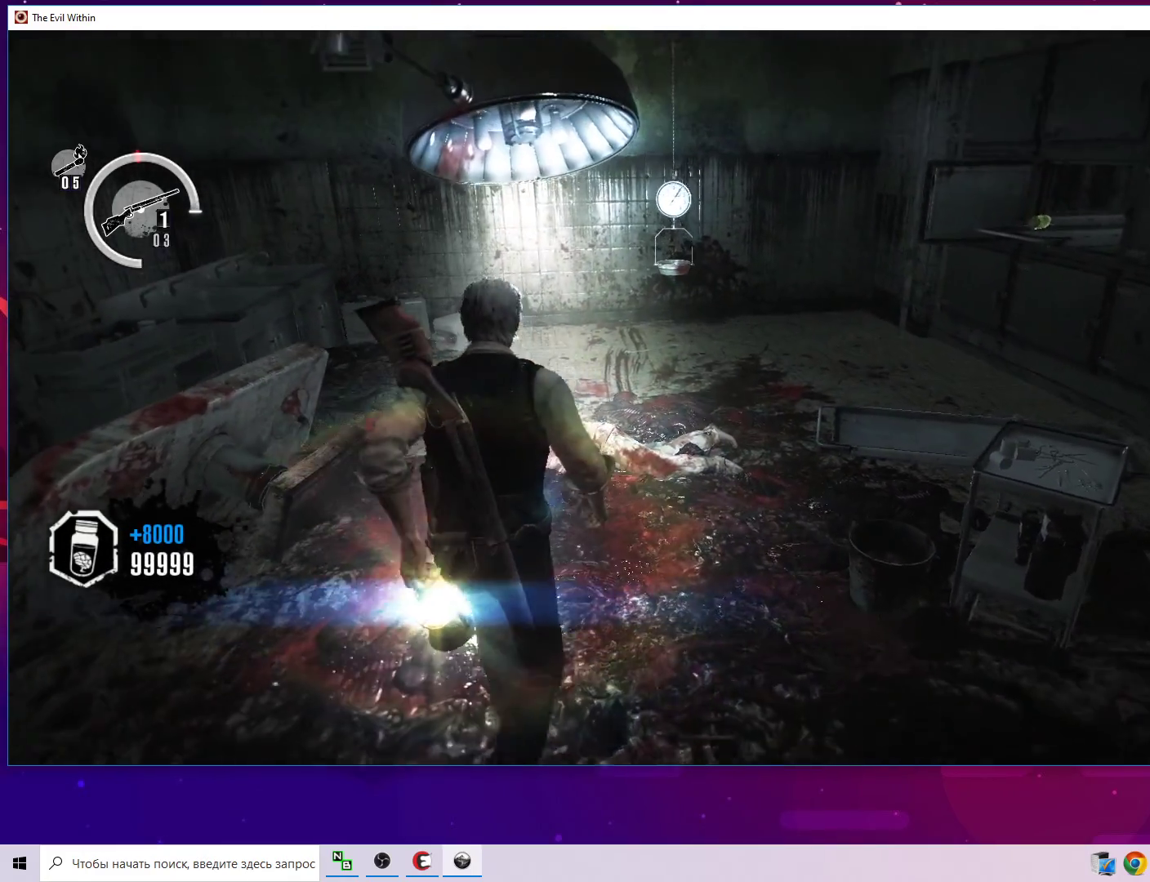
{"keys": ["w"], "mouse": [], "mouse_move": "still", "events": []}